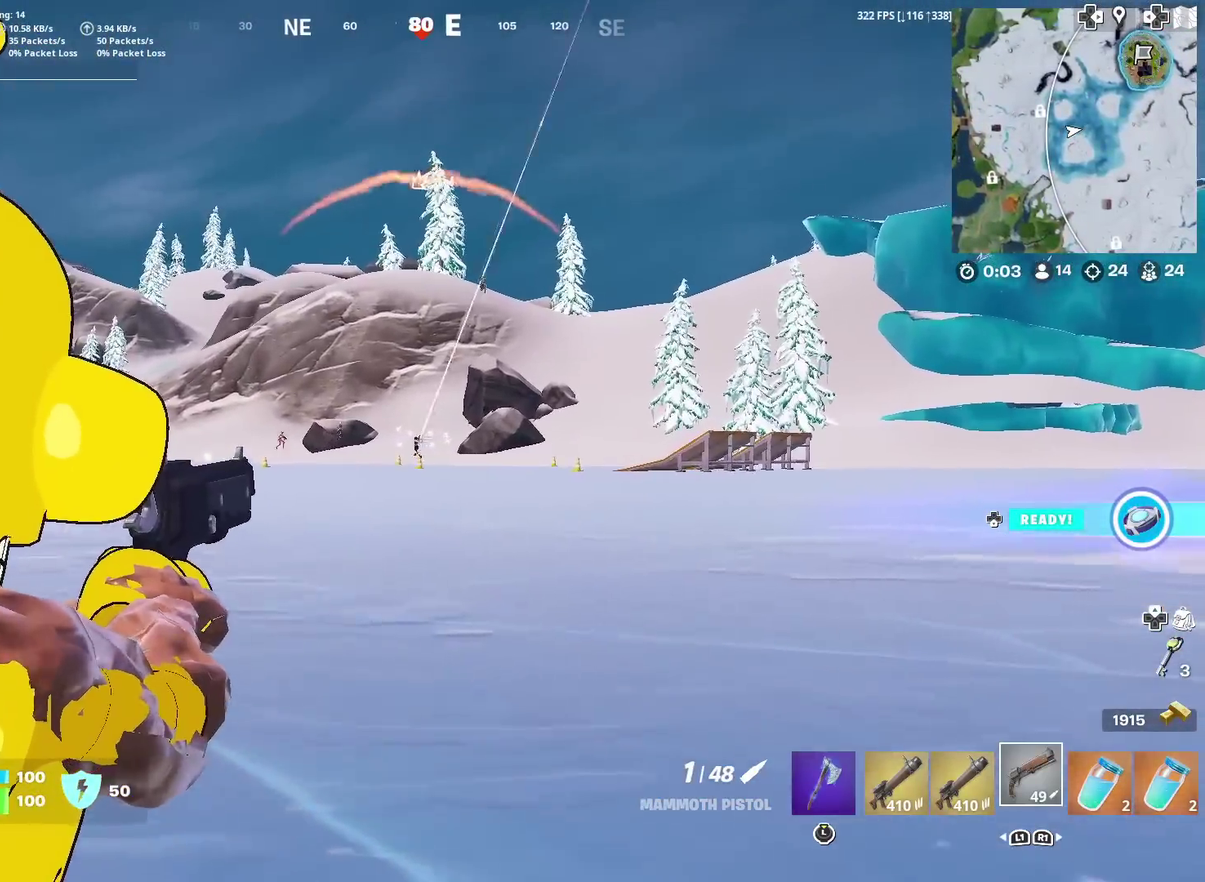
Gameplay with a controller (PlayStation layout); each line is a JSON object with the inputs held at the frame after it (dt_ms = milliseconds from this image to that frame). "events" lists button and stick changes between this image and that frame as [ms after this image, input, new state], when the widget could be followed in between. Not read: L1 R1 TOUCHPAD.
{"dt_ms": 300, "buttons": ["L2"], "left_stick": "center", "right_stick": "center", "events": []}
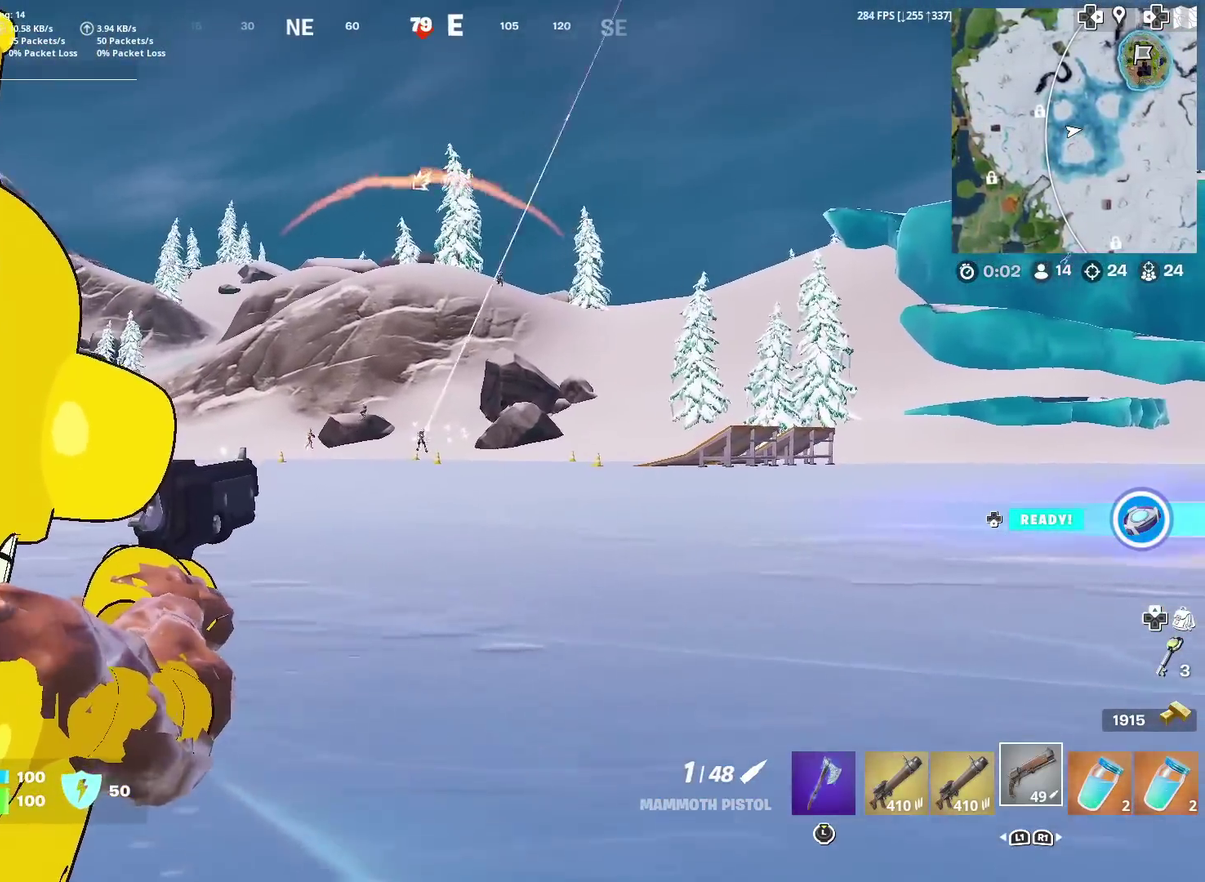
{"dt_ms": 601, "buttons": [], "left_stick": "up", "right_stick": "center"}
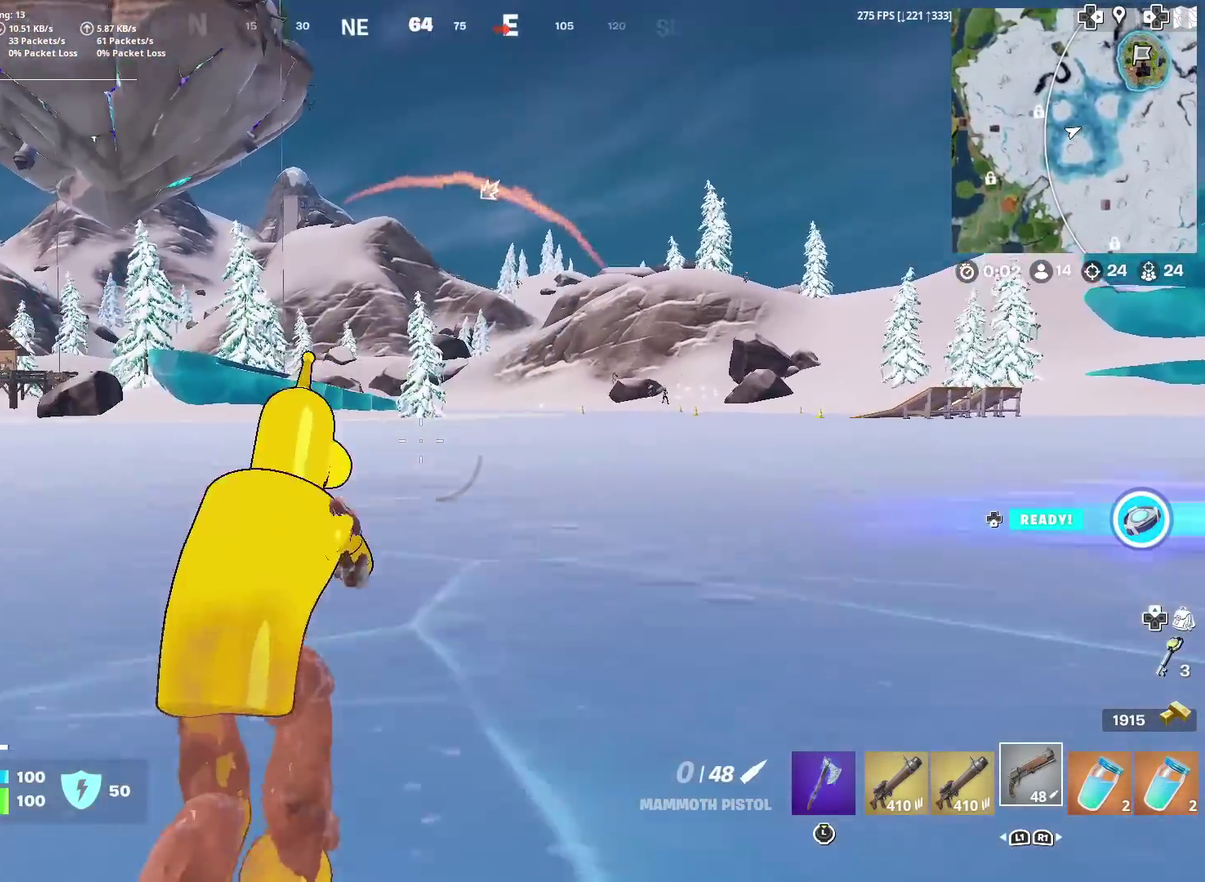
{"dt_ms": 400, "buttons": [], "left_stick": "up", "right_stick": "center", "events": [[233, "right_stick", "left"], [283, "right_stick", "center"]]}
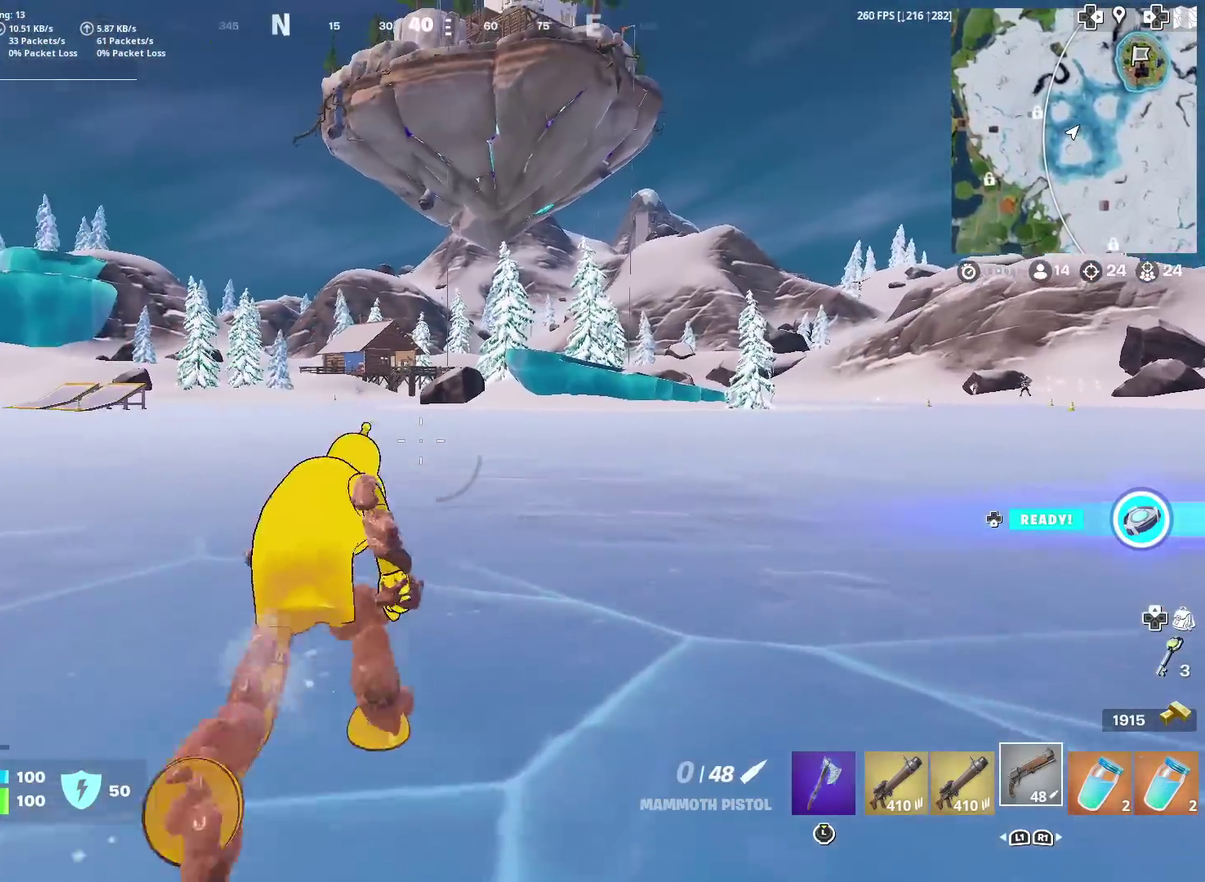
{"dt_ms": 601, "buttons": [], "left_stick": "up", "right_stick": "center", "events": [[184, "right_stick", "right"], [267, "right_stick", "center"]]}
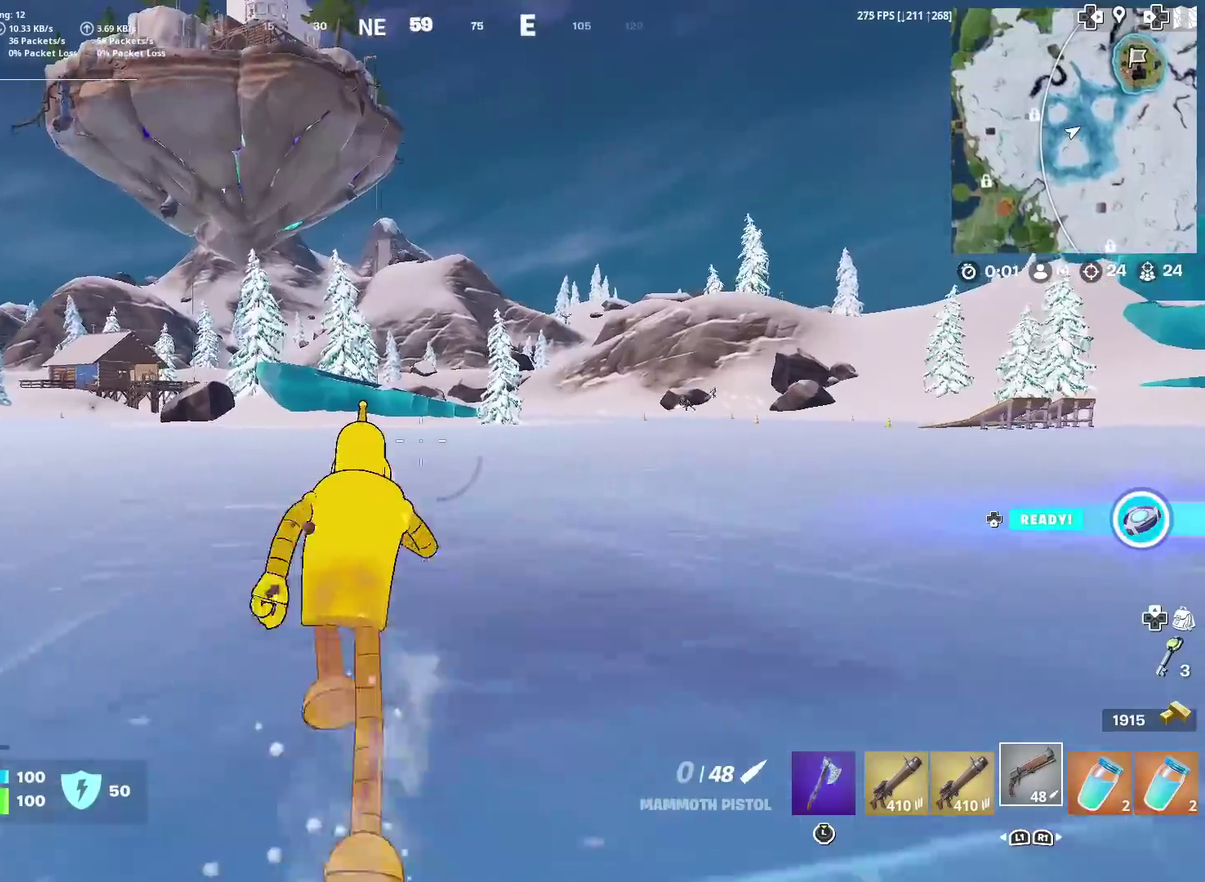
{"dt_ms": 400, "buttons": [], "left_stick": "center", "right_stick": "center", "events": [[233, "right_stick", "up-right"], [267, "left_stick", "center"], [300, "SQUARE", "down"], [300, "right_stick", "center"], [367, "SQUARE", "up"]]}
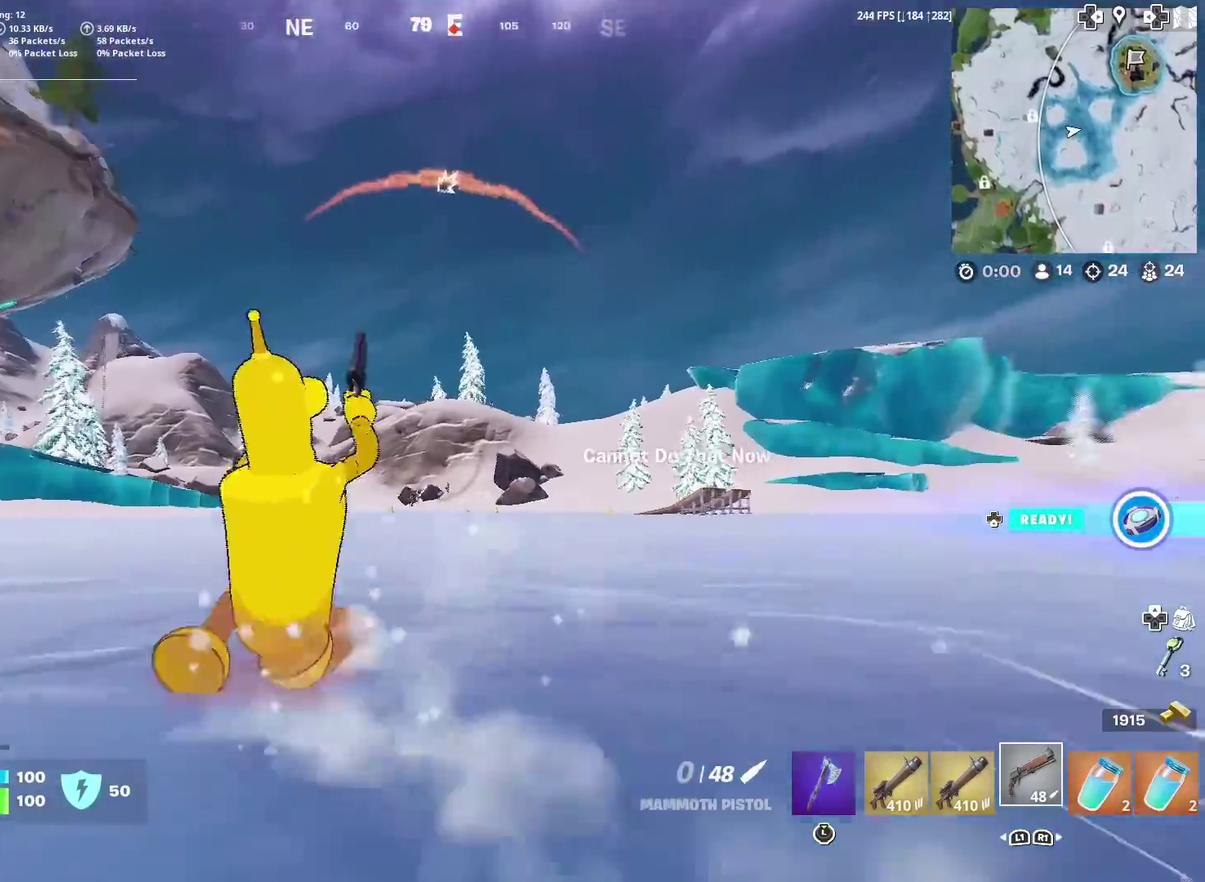
{"dt_ms": 501, "buttons": [], "left_stick": "center", "right_stick": "center", "events": [[67, "SQUARE", "down"], [150, "SQUARE", "up"], [234, "SQUARE", "down"], [300, "SQUARE", "up"], [384, "SQUARE", "down"], [467, "SQUARE", "up"]]}
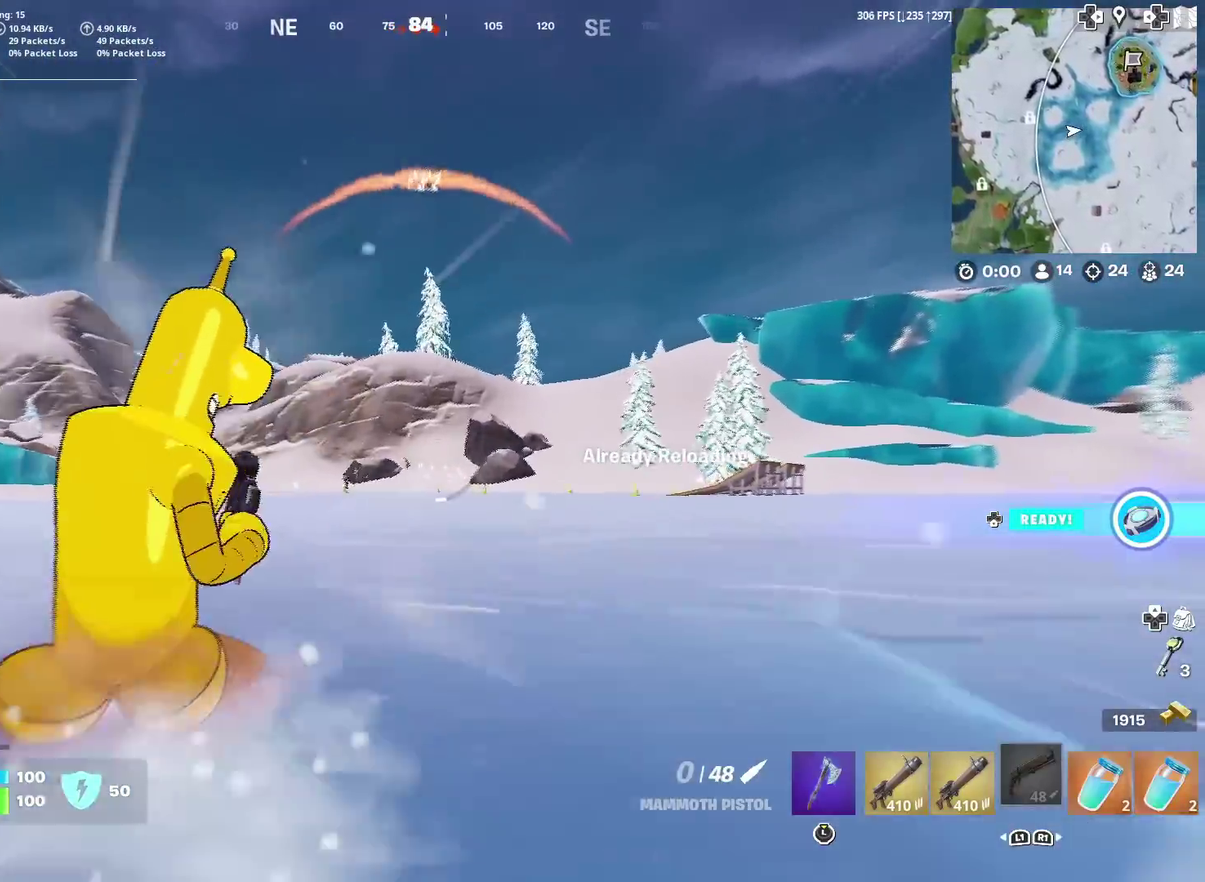
{"dt_ms": 500, "buttons": ["L2"], "left_stick": "center", "right_stick": "center", "events": [[383, "L2", "down"]]}
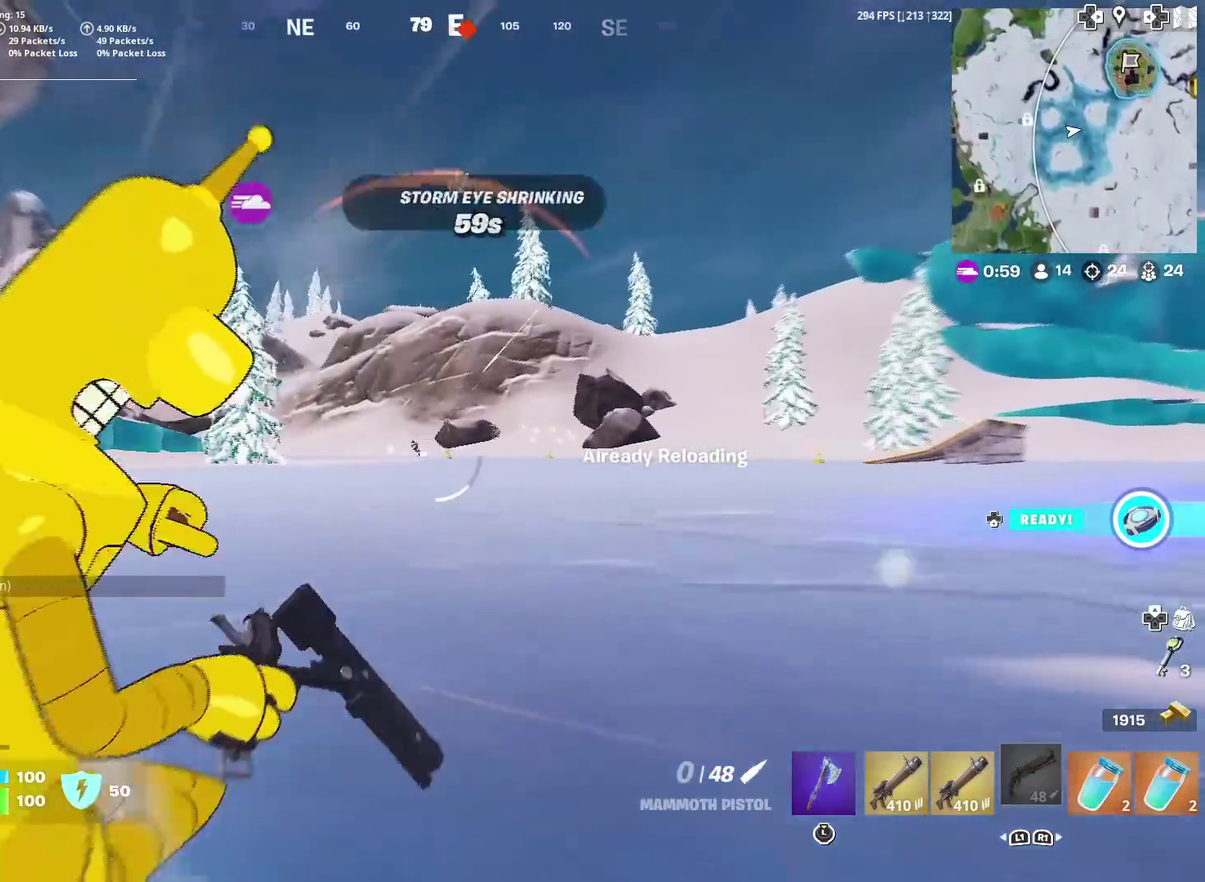
{"dt_ms": 501, "buttons": ["L2"], "left_stick": "center", "right_stick": "center", "events": []}
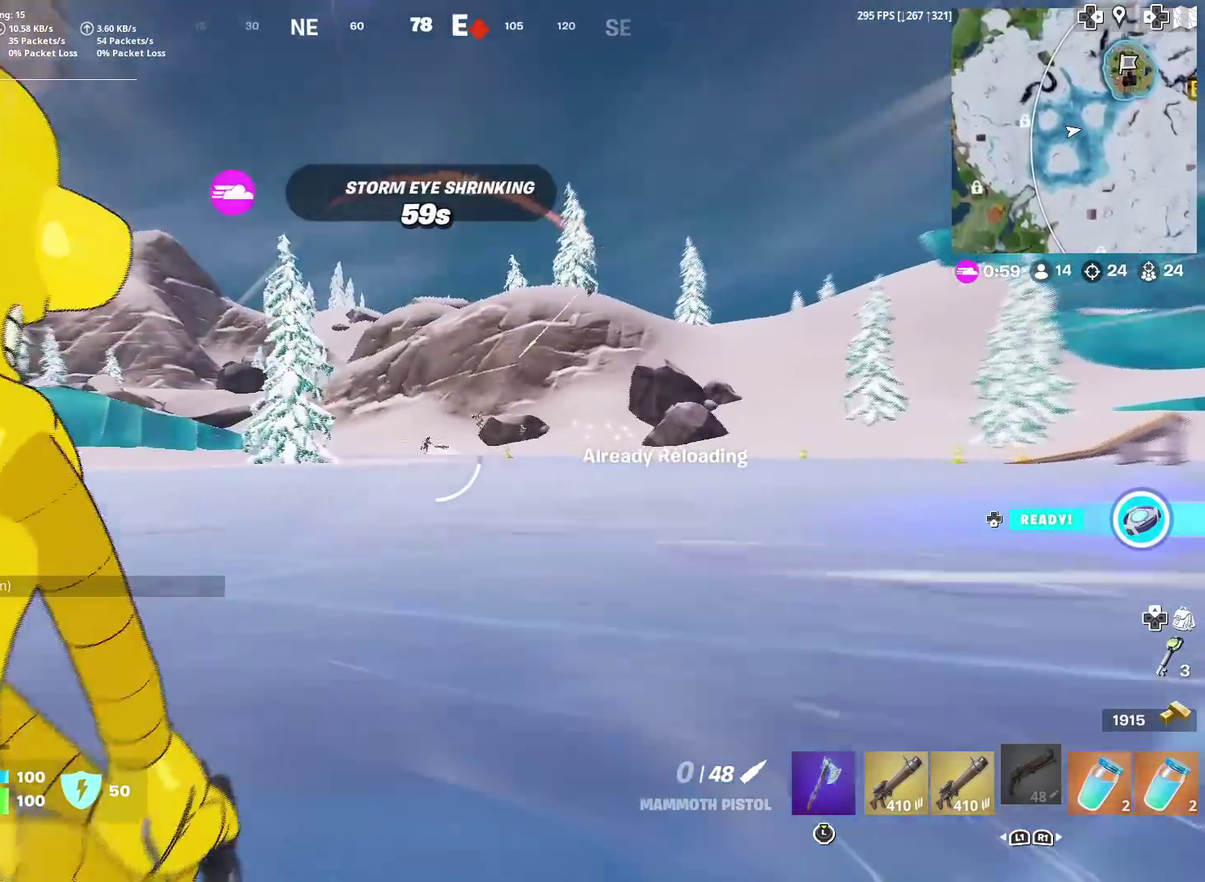
{"dt_ms": 500, "buttons": ["L2"], "left_stick": "center", "right_stick": "center", "events": []}
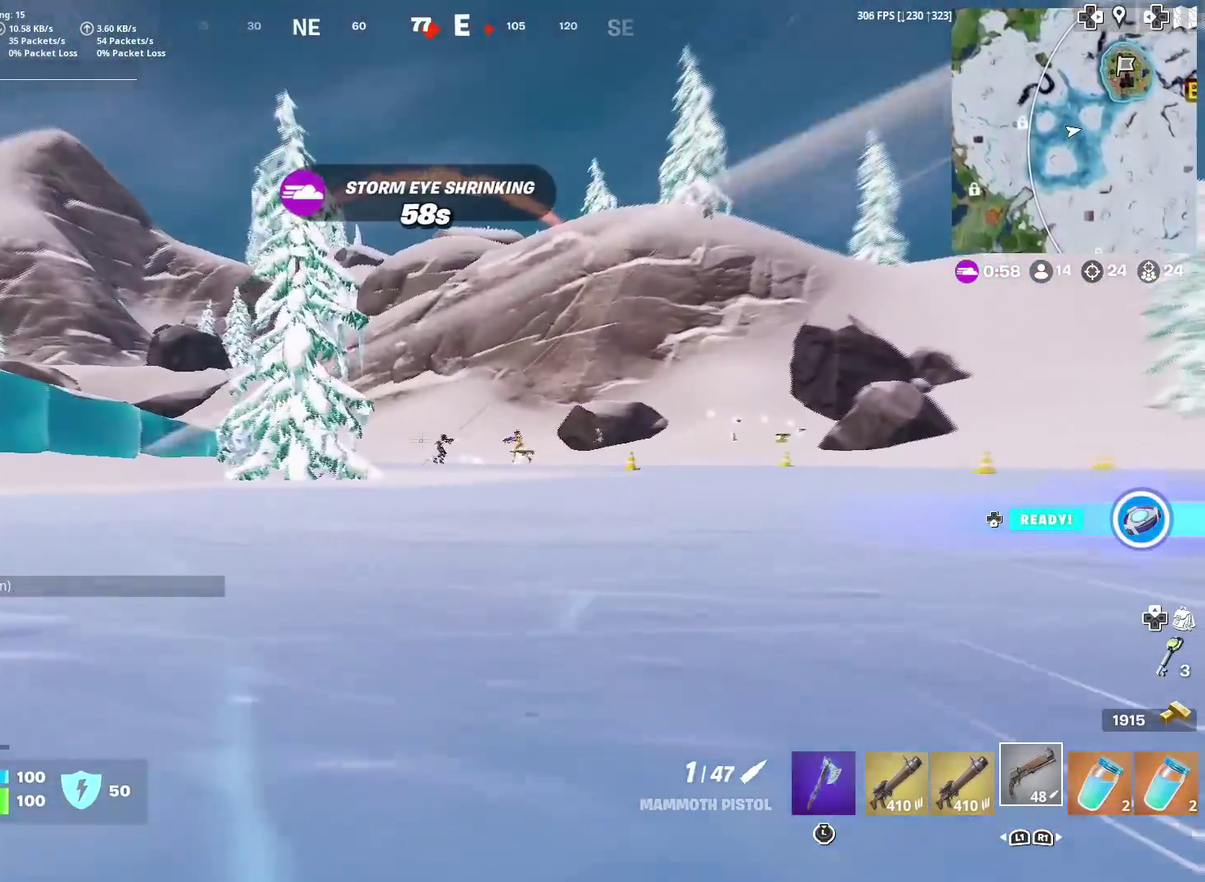
{"dt_ms": 400, "buttons": [], "left_stick": "up-left", "right_stick": "center", "events": [[134, "right_stick", "down-right"], [250, "R2", "down"], [317, "L2", "up"], [334, "right_stick", "center"], [367, "R2", "up"], [400, "left_stick", "up-left"]]}
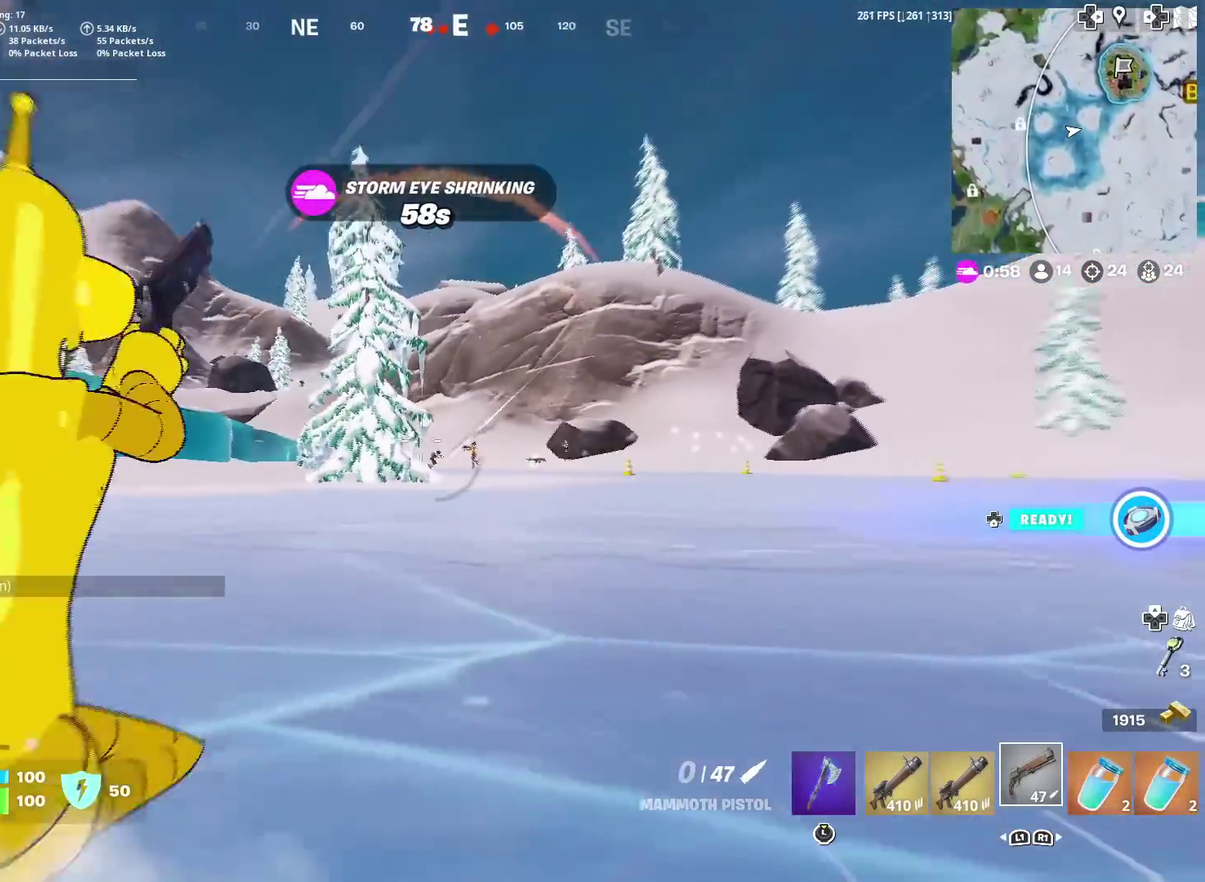
{"dt_ms": 601, "buttons": [], "left_stick": "up", "right_stick": "center", "events": [[167, "SQUARE", "down"], [251, "SQUARE", "up"], [284, "left_stick", "up"], [351, "SQUARE", "down"], [451, "SQUARE", "up"]]}
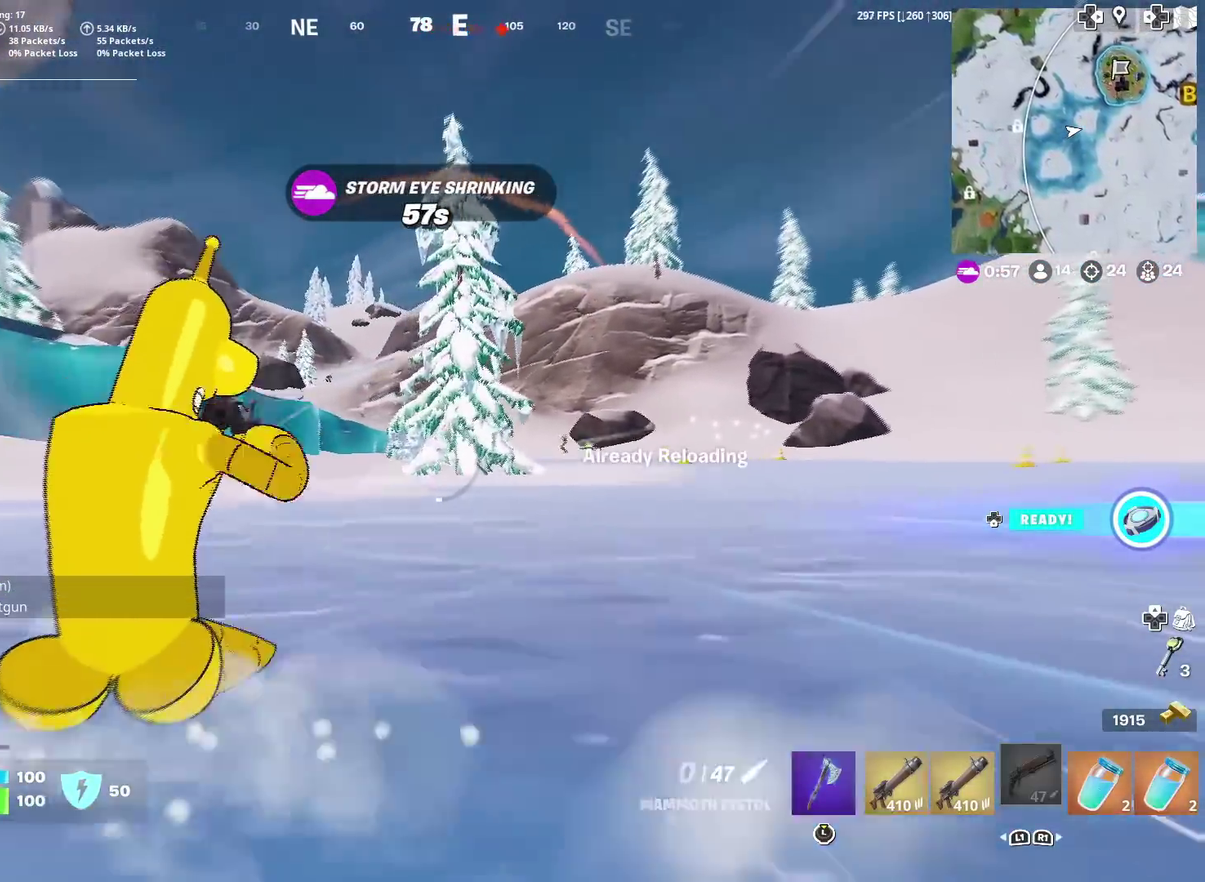
{"dt_ms": 400, "buttons": [], "left_stick": "up", "right_stick": "center", "events": []}
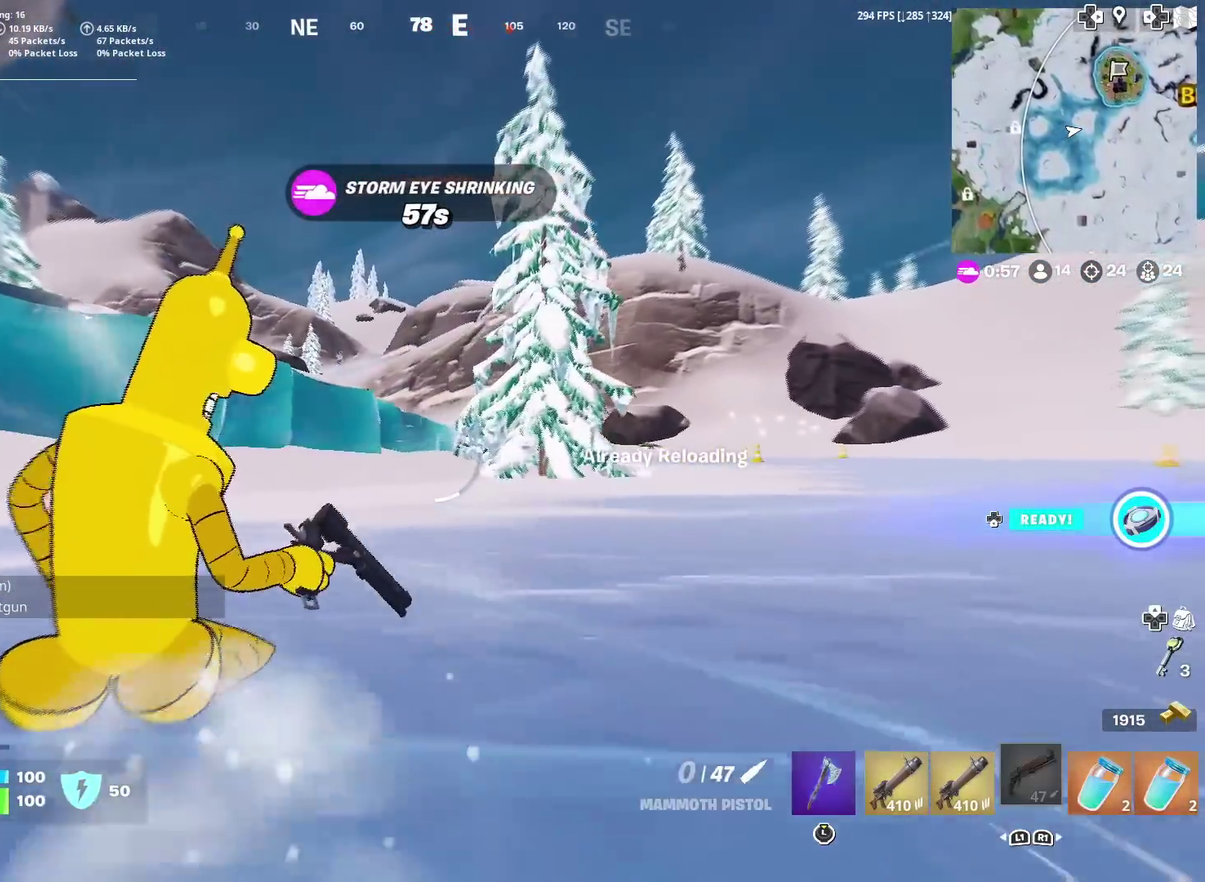
{"dt_ms": 601, "buttons": [], "left_stick": "up-right", "right_stick": "center", "events": [[134, "left_stick", "up-right"]]}
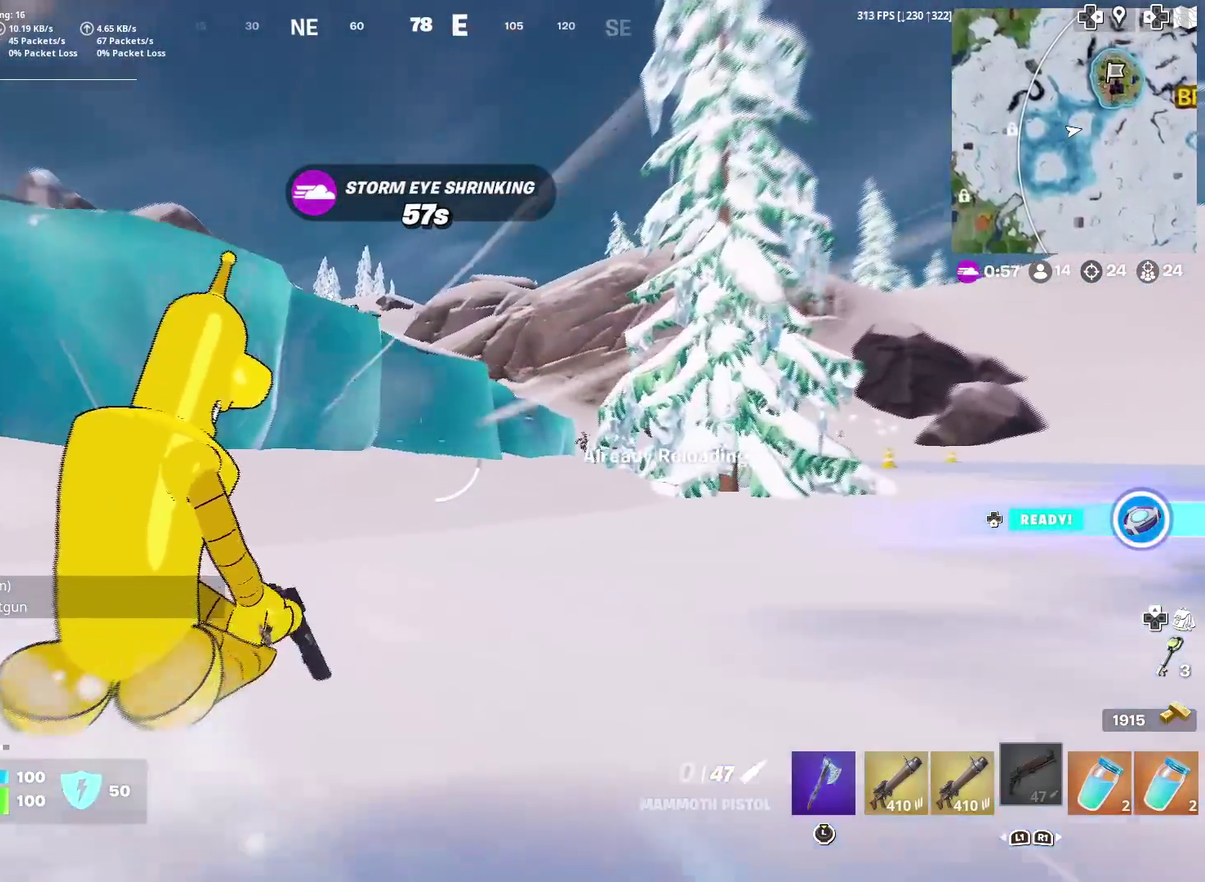
{"dt_ms": 300, "buttons": [], "left_stick": "up-right", "right_stick": "center", "events": []}
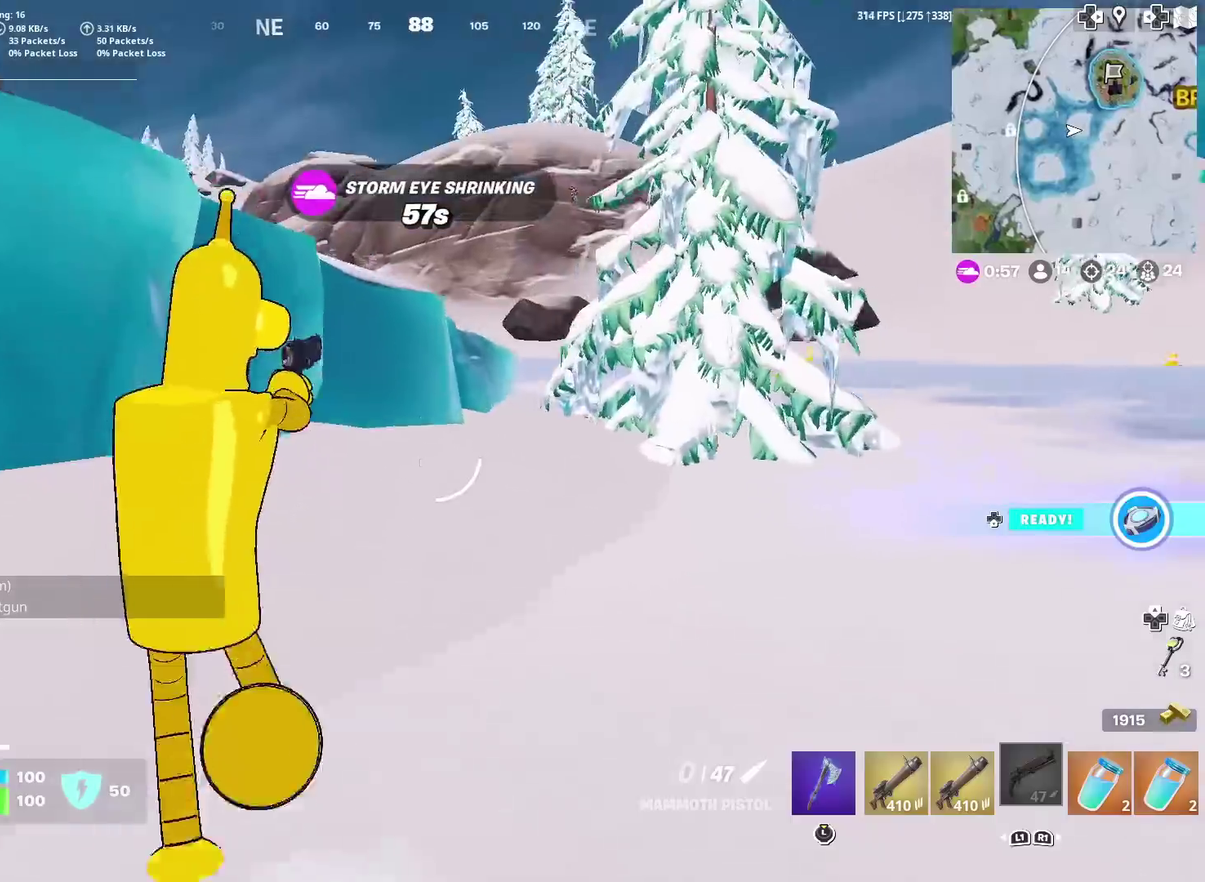
{"dt_ms": 701, "buttons": [], "left_stick": "up-right", "right_stick": "center", "events": [[651, "right_stick", "up"], [701, "right_stick", "center"]]}
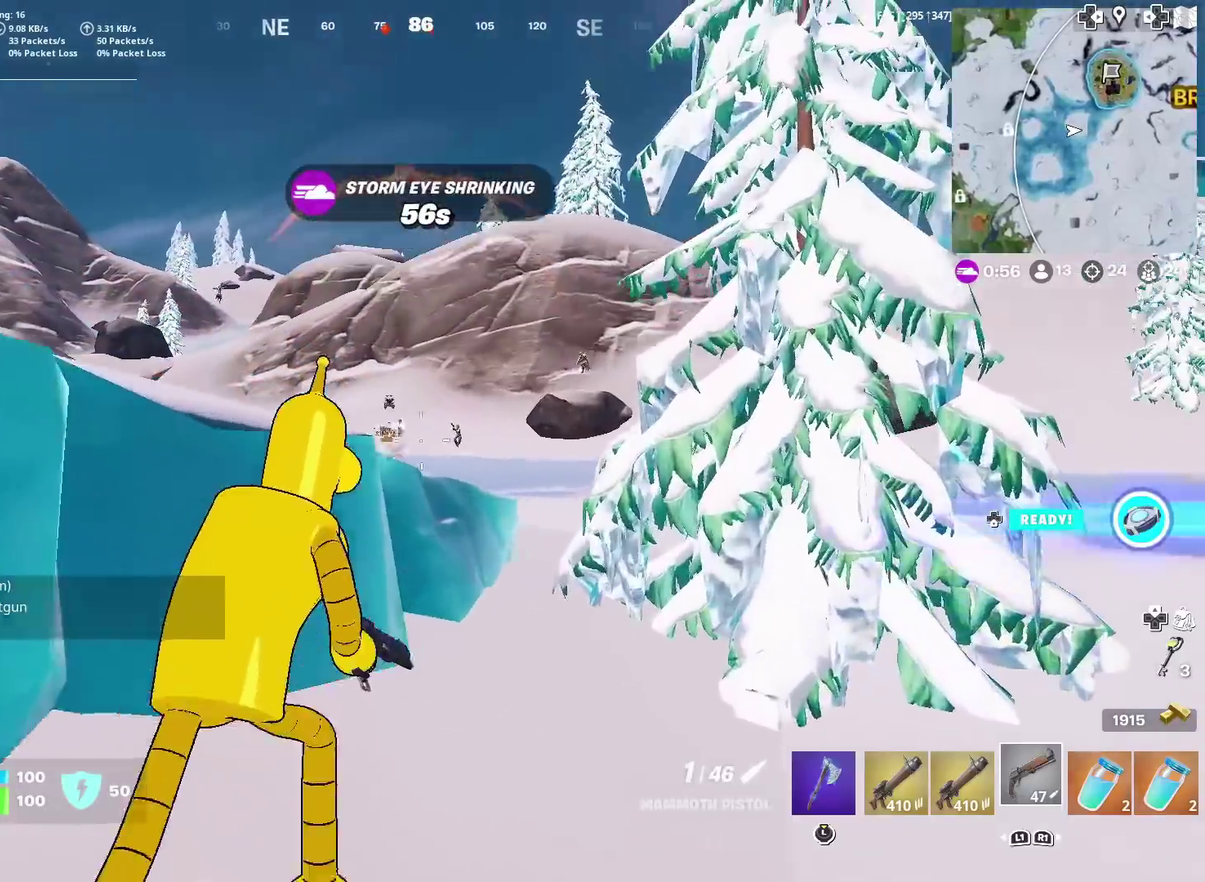
{"dt_ms": 400, "buttons": ["L2"], "left_stick": "center", "right_stick": "center", "events": [[267, "L2", "down"], [284, "left_stick", "center"]]}
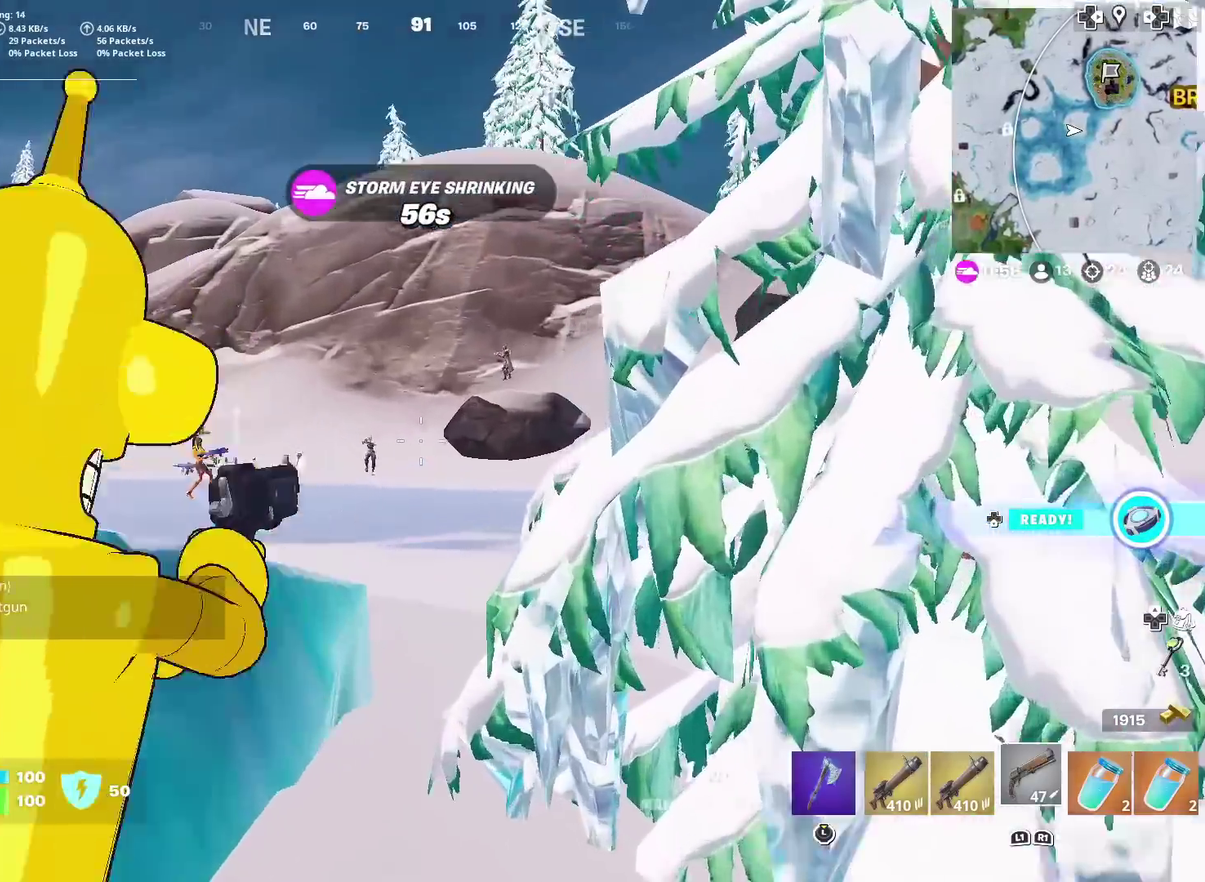
{"dt_ms": 601, "buttons": ["L2", "R2"], "left_stick": "center", "right_stick": "center", "events": [[67, "right_stick", "left"], [151, "right_stick", "center"], [601, "R2", "down"]]}
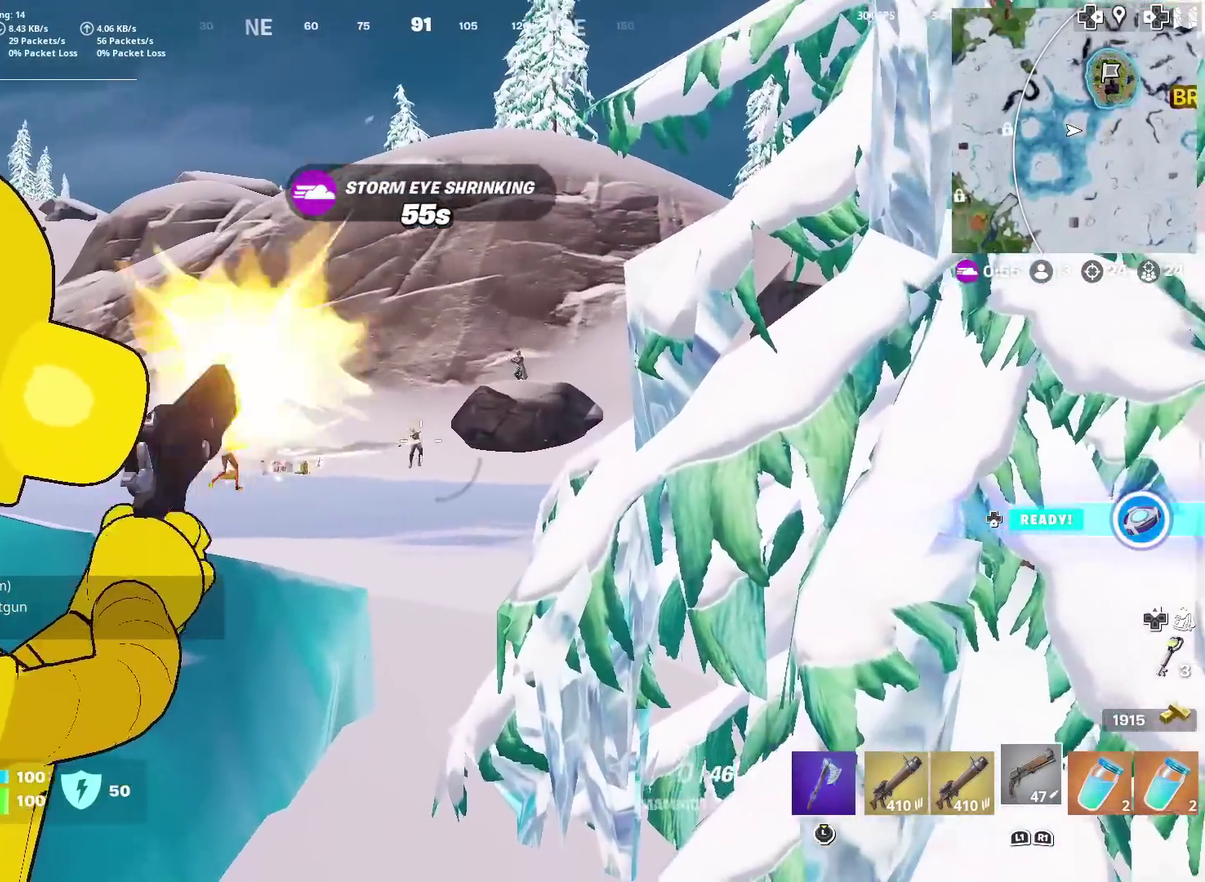
{"dt_ms": 300, "buttons": ["R3"], "left_stick": "left", "right_stick": "center"}
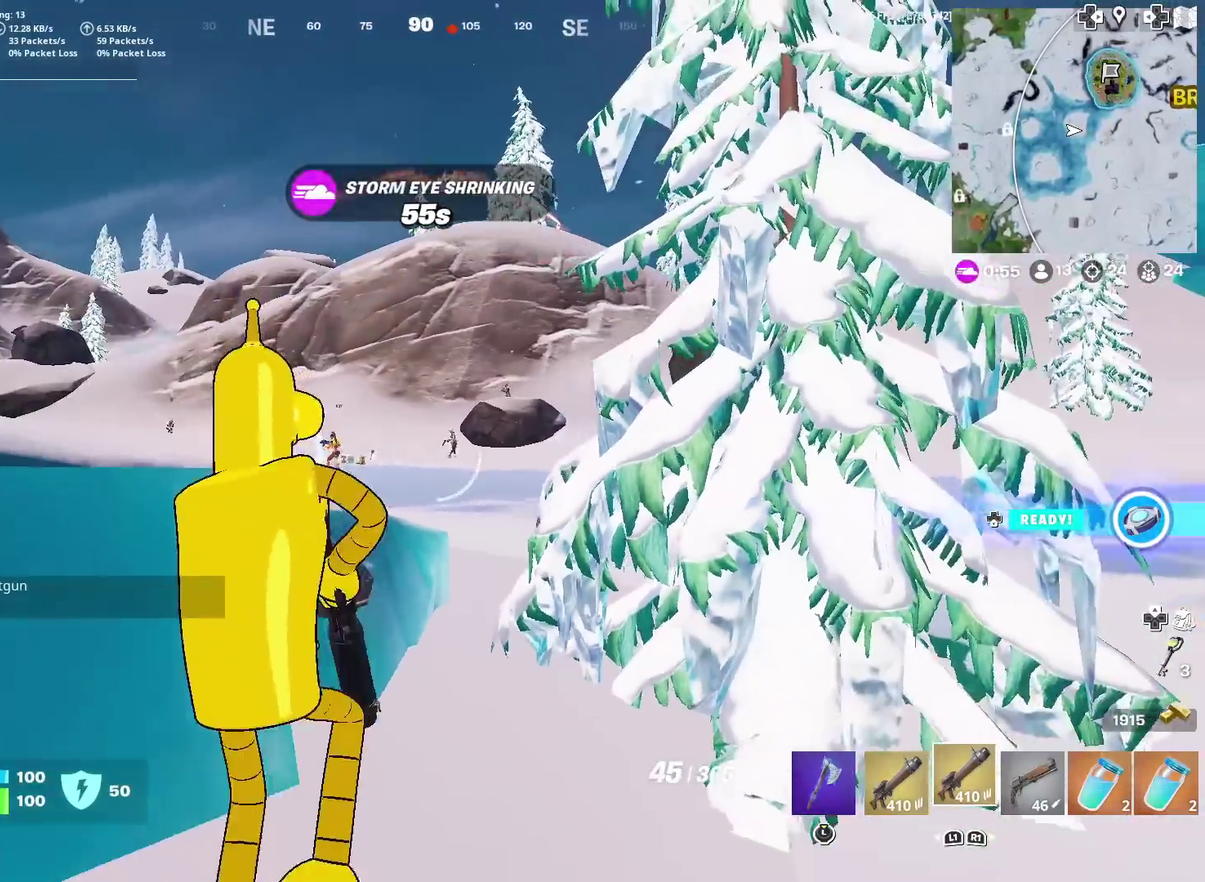
{"dt_ms": 701, "buttons": ["L2", "R2"], "left_stick": "center", "right_stick": "down"}
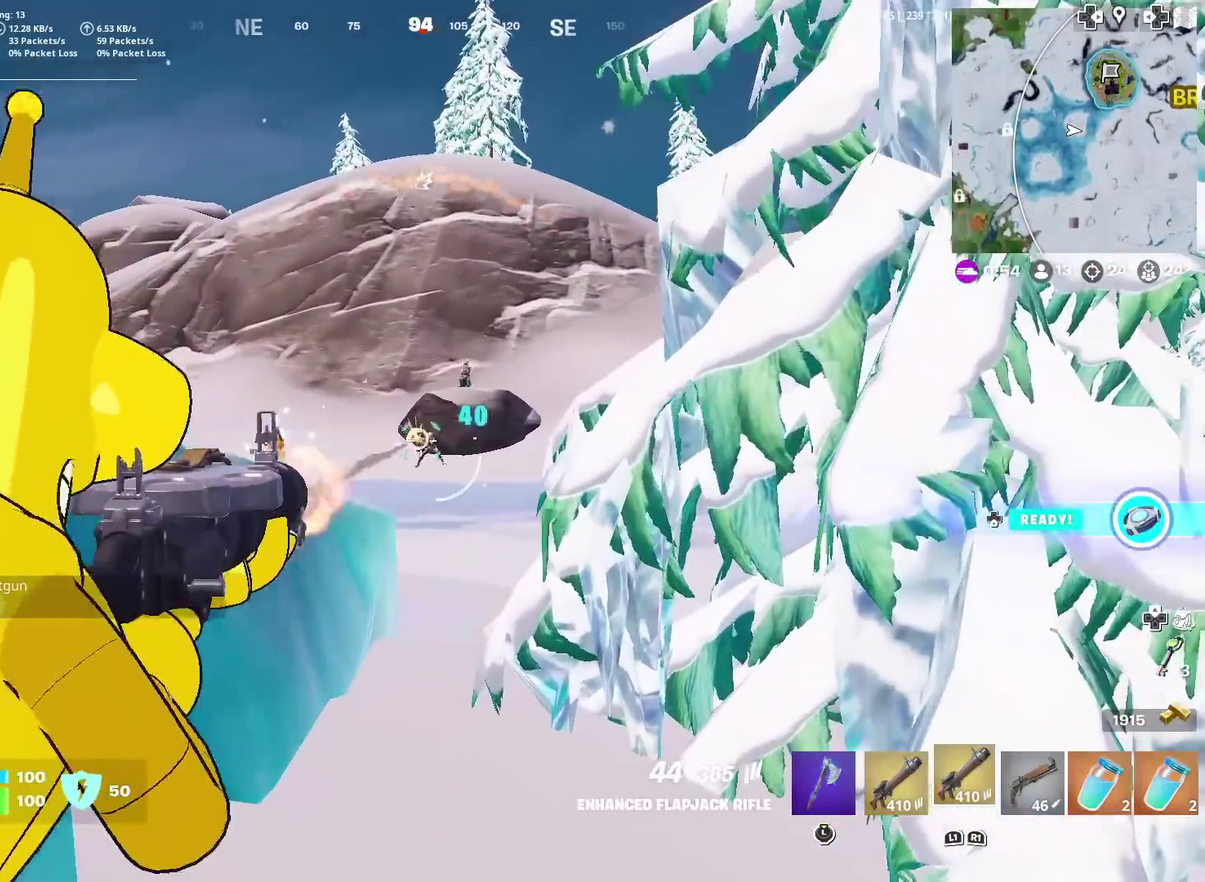
{"dt_ms": 300, "buttons": ["L2"], "left_stick": "center", "right_stick": "down", "events": [[17, "R2", "up"], [50, "right_stick", "center"], [100, "left_stick", "right"], [134, "R2", "down"], [200, "right_stick", "down"], [217, "left_stick", "center"], [234, "R2", "up"]]}